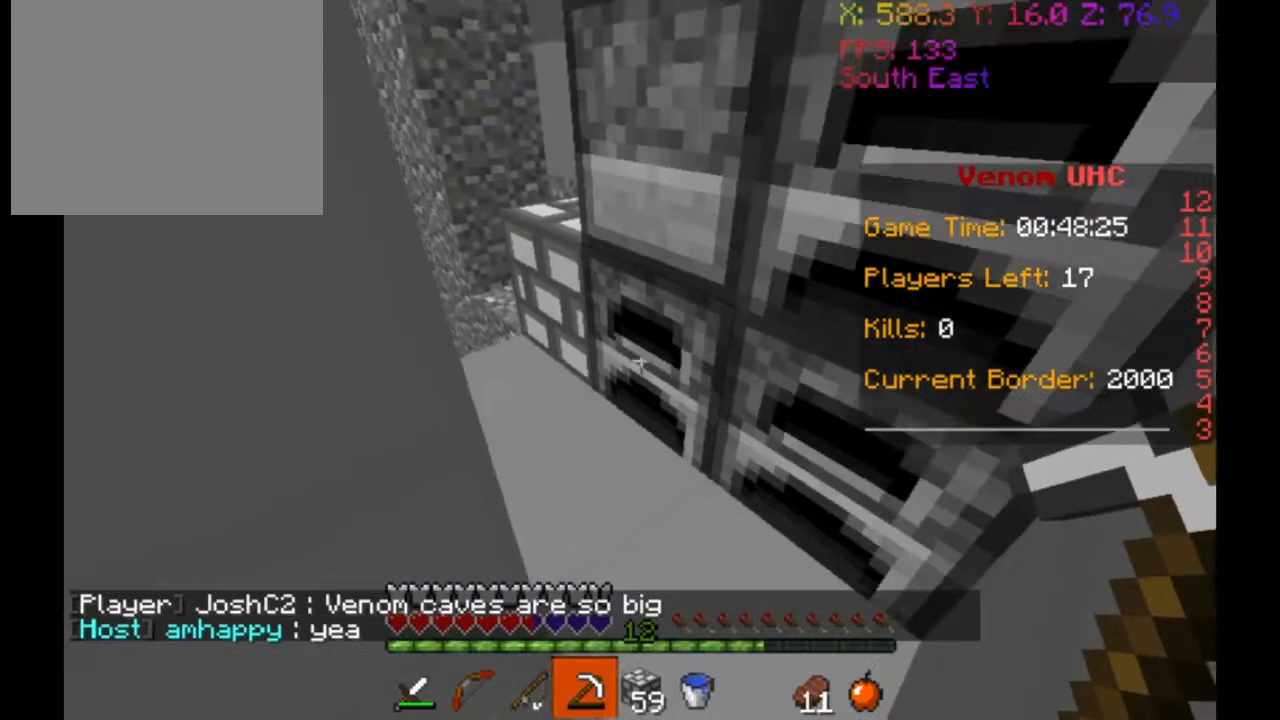
Gameplay with keyboard; each line is a JSON object with the keys held at the frame after it. "events" lists presses ("down") and releases ("up") of "a", "d", "s" and "w" between this image and that frame as [ms after this image, input, new state], when the widget could be followed in between. No other keys are recorded. Mouse input is not recorded.
{"keys": []}
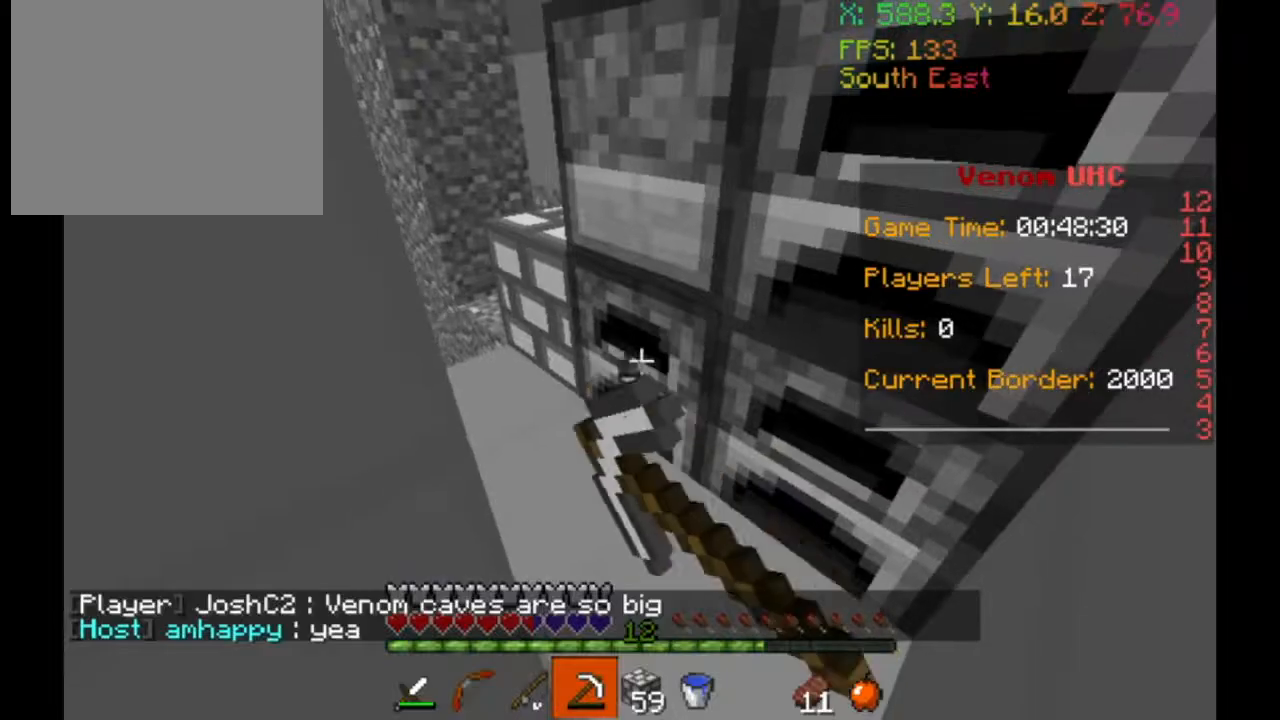
{"keys": ["w"], "events": [[467, "w", "down"]]}
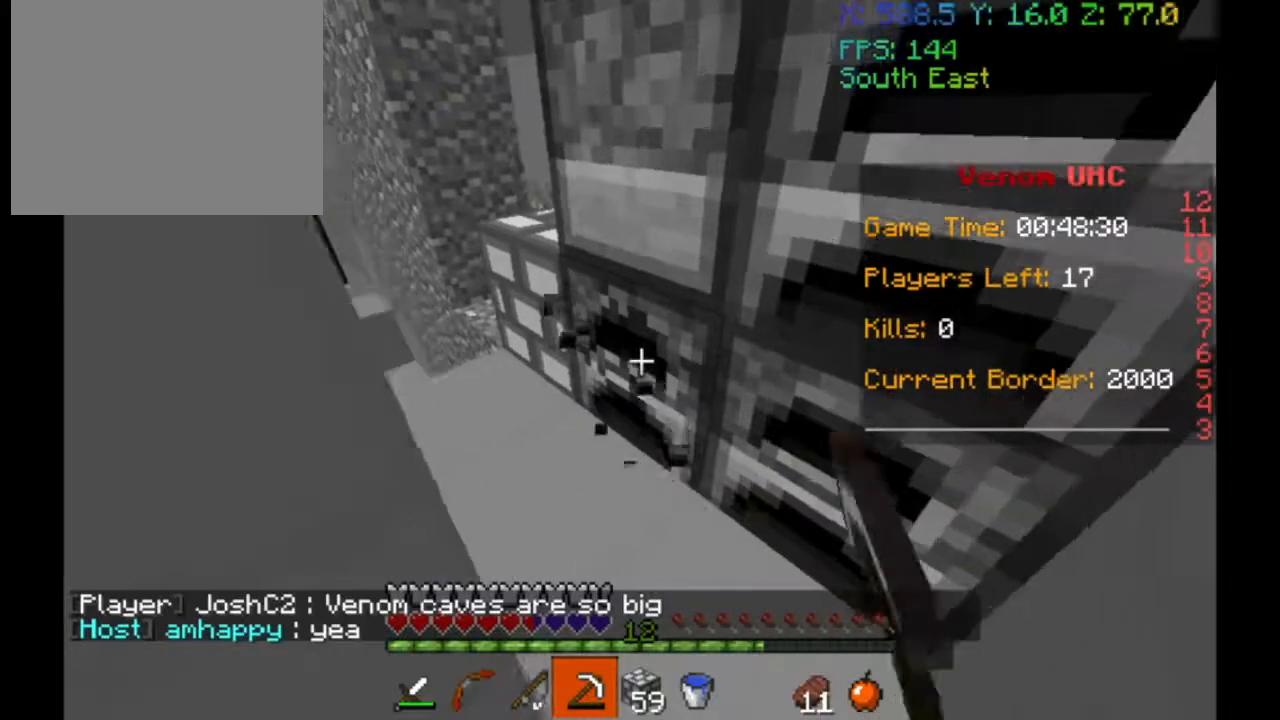
{"keys": ["a", "w"], "events": [[300, "a", "down"]]}
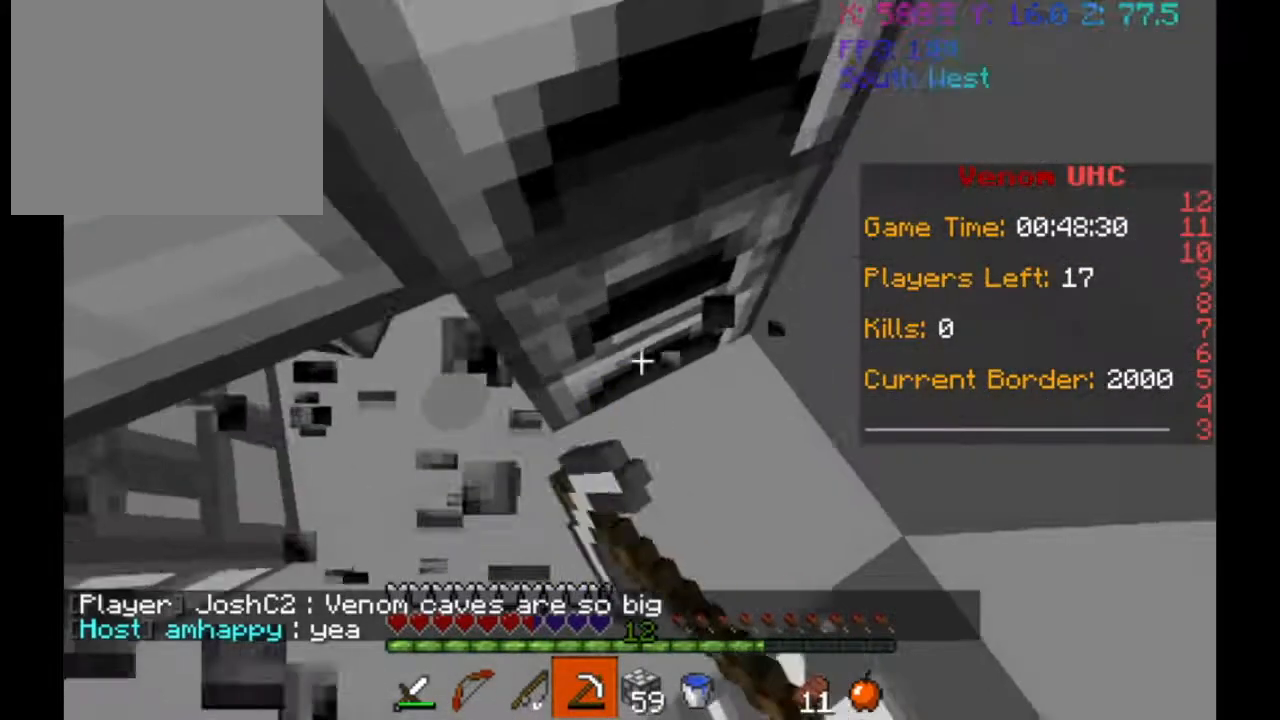
{"keys": [], "events": [[117, "a", "up"], [133, "w", "up"]]}
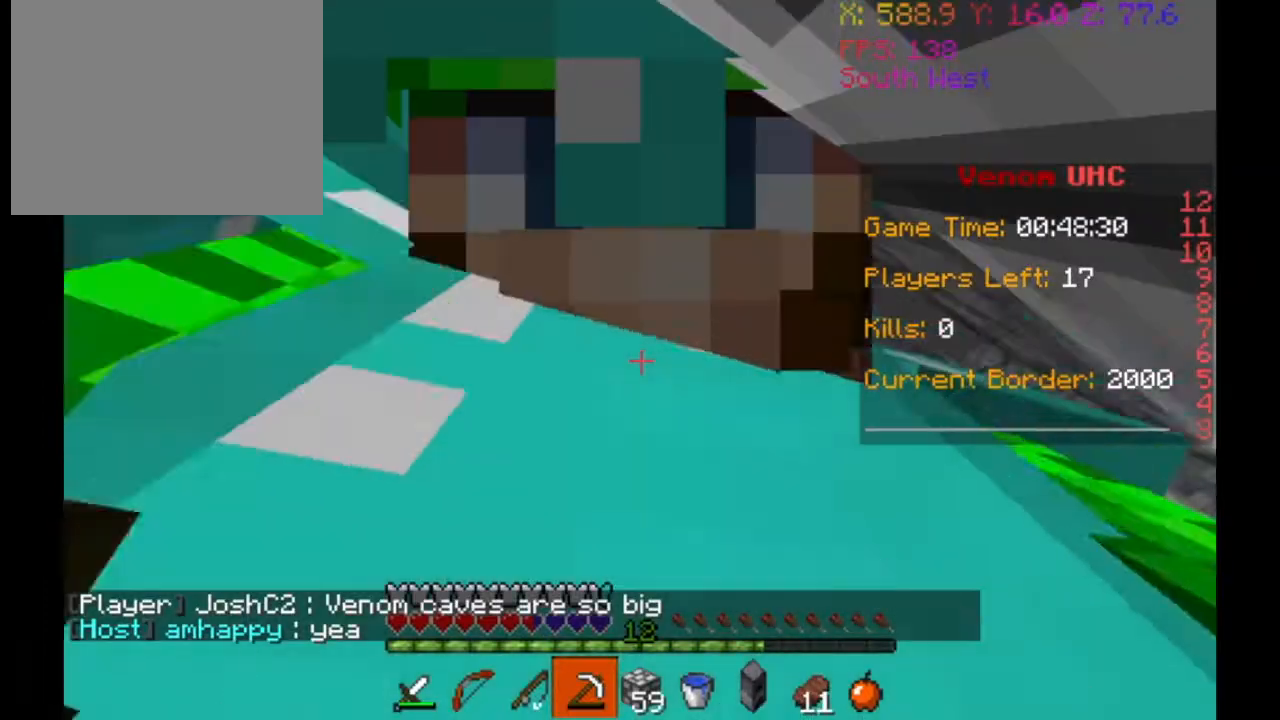
{"keys": [], "events": []}